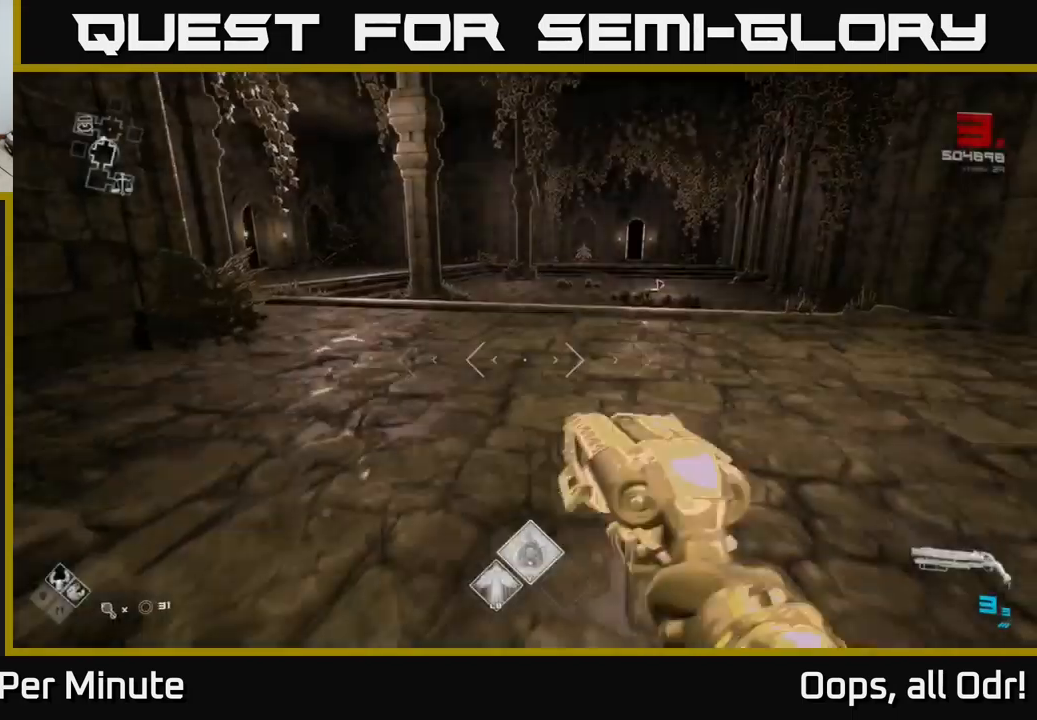
Gameplay with a controller (Xbox layout); each line is a JSON object with the inputs held at the frame after it. "events" lists button and stick changes between this image and that frame as [ms after this image, input, new state], when the widget could be followed in between.
{"buttons": ["L1"], "left_stick": "up", "right_stick": "center", "events": [[50, "right_stick", "left"], [67, "L1", "down"], [250, "right_stick", "center"]]}
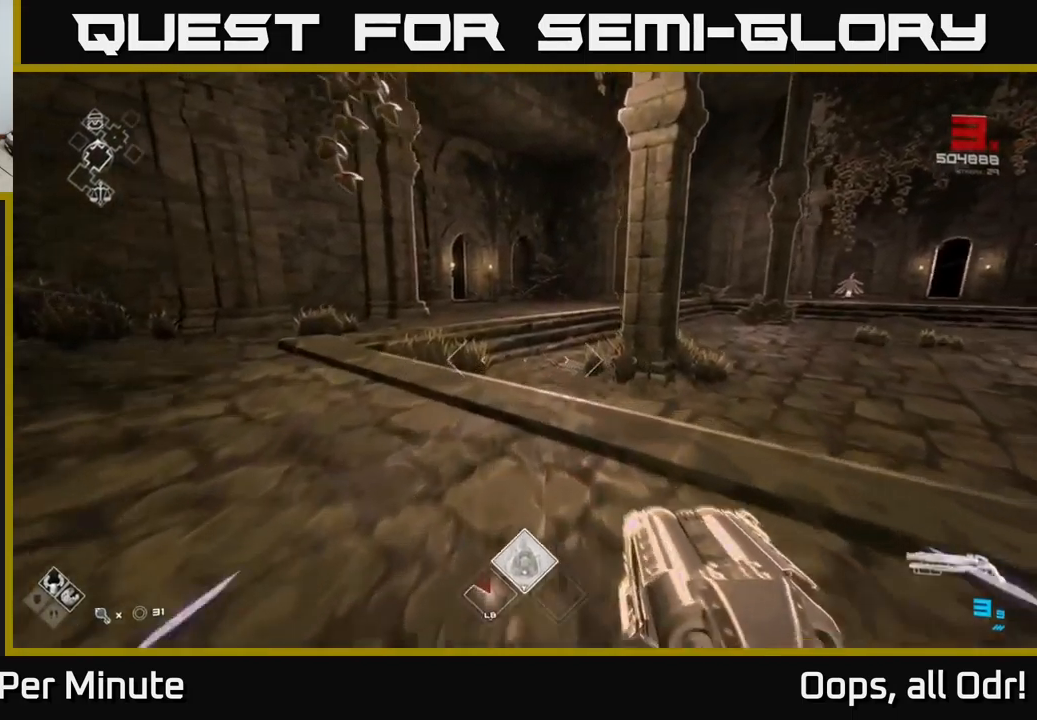
{"buttons": ["L1"], "left_stick": "up", "right_stick": "center", "events": []}
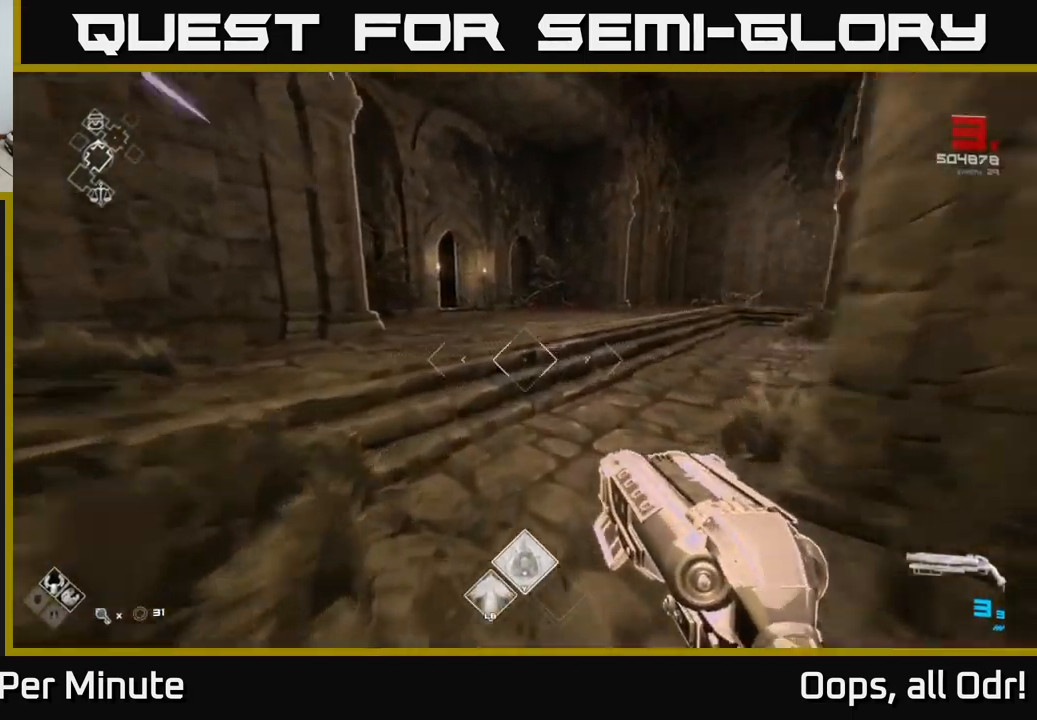
{"buttons": ["L1"], "left_stick": "up", "right_stick": "center", "events": [[317, "right_stick", "left"], [500, "right_stick", "center"]]}
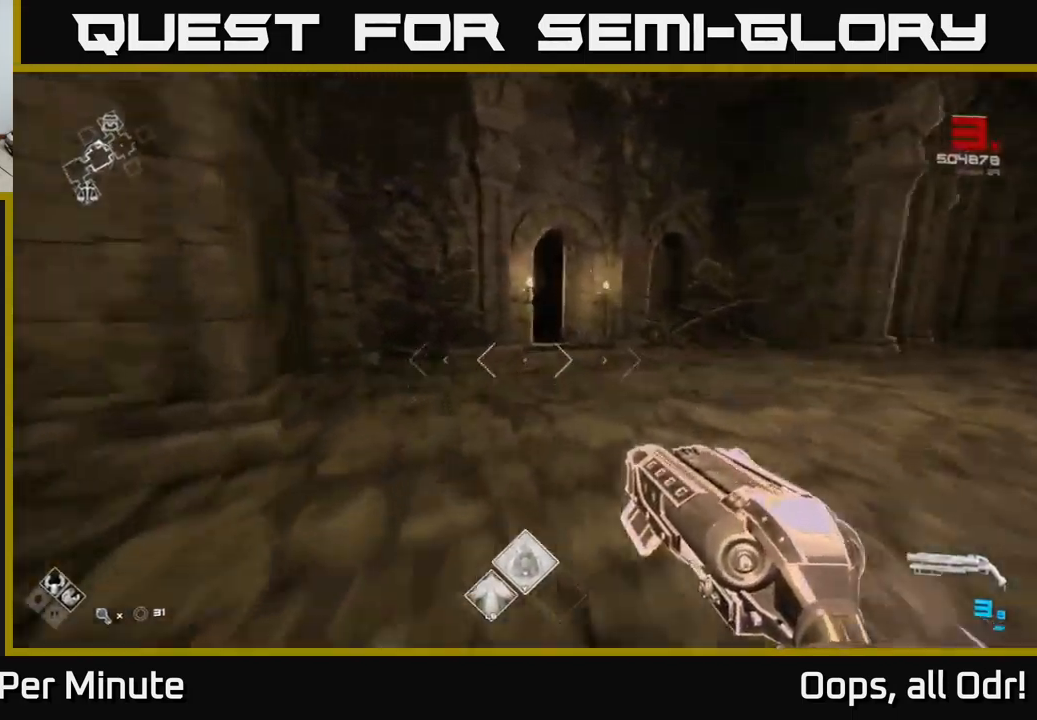
{"buttons": ["L1"], "left_stick": "up", "right_stick": "left", "events": [[250, "left_stick", "up-right"], [400, "left_stick", "up"], [467, "right_stick", "left"]]}
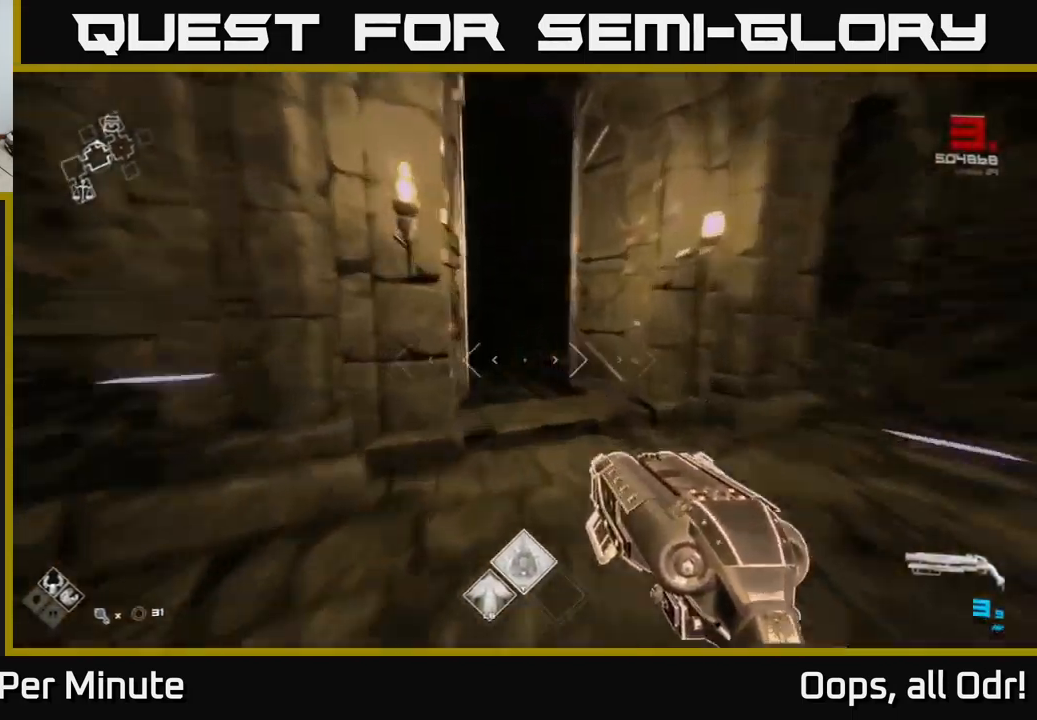
{"buttons": [], "left_stick": "up", "right_stick": "center", "events": [[100, "right_stick", "center"], [384, "right_stick", "left"], [484, "right_stick", "center"], [500, "L1", "up"]]}
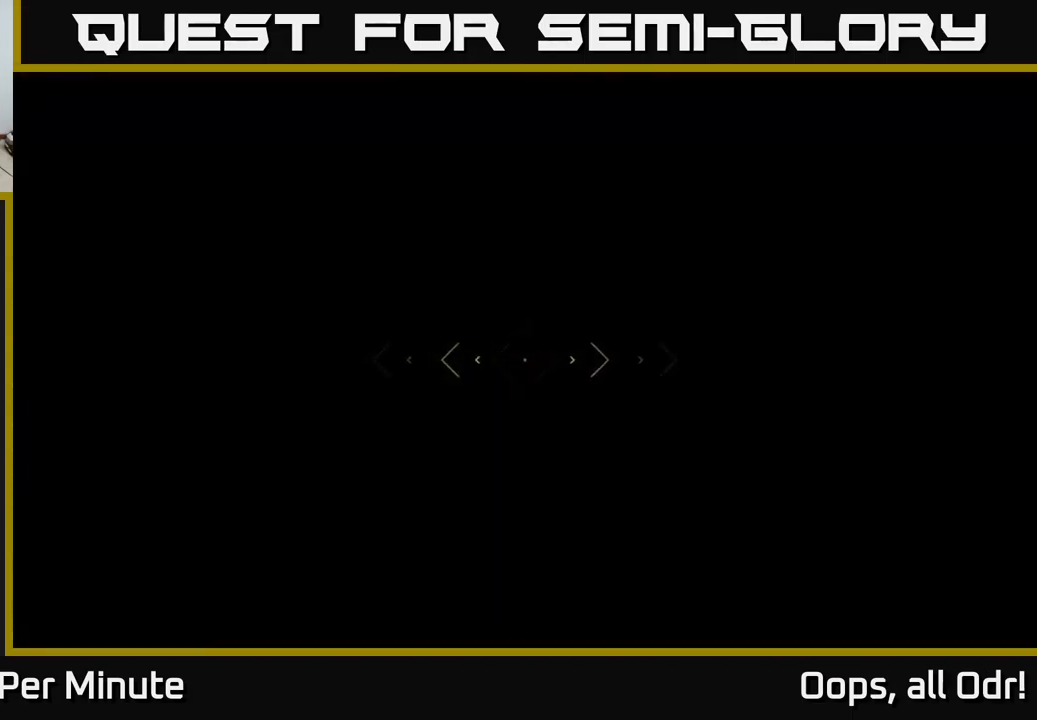
{"buttons": [], "left_stick": "up", "right_stick": "up", "events": [[450, "right_stick", "up"]]}
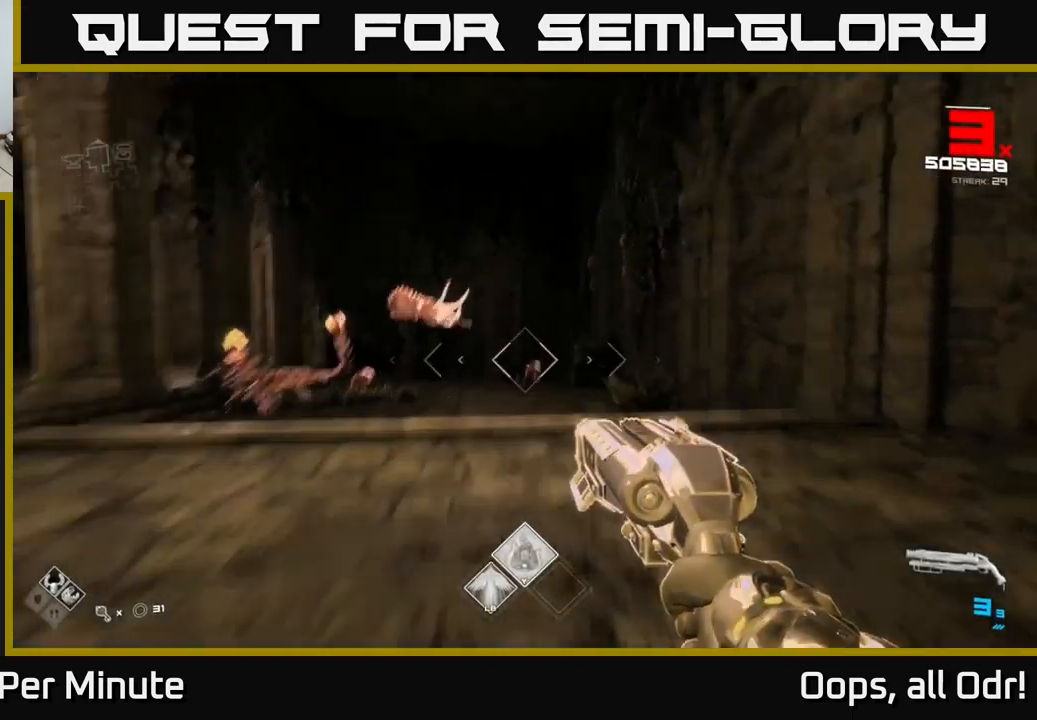
{"buttons": [], "left_stick": "center", "right_stick": "down", "events": [[50, "R2", "down"], [67, "right_stick", "center"], [117, "left_stick", "left"], [134, "R2", "up"], [134, "right_stick", "left"], [250, "left_stick", "center"], [317, "R2", "down"], [334, "left_stick", "right"], [334, "right_stick", "center"], [434, "R2", "up"], [467, "left_stick", "center"], [484, "right_stick", "down"]]}
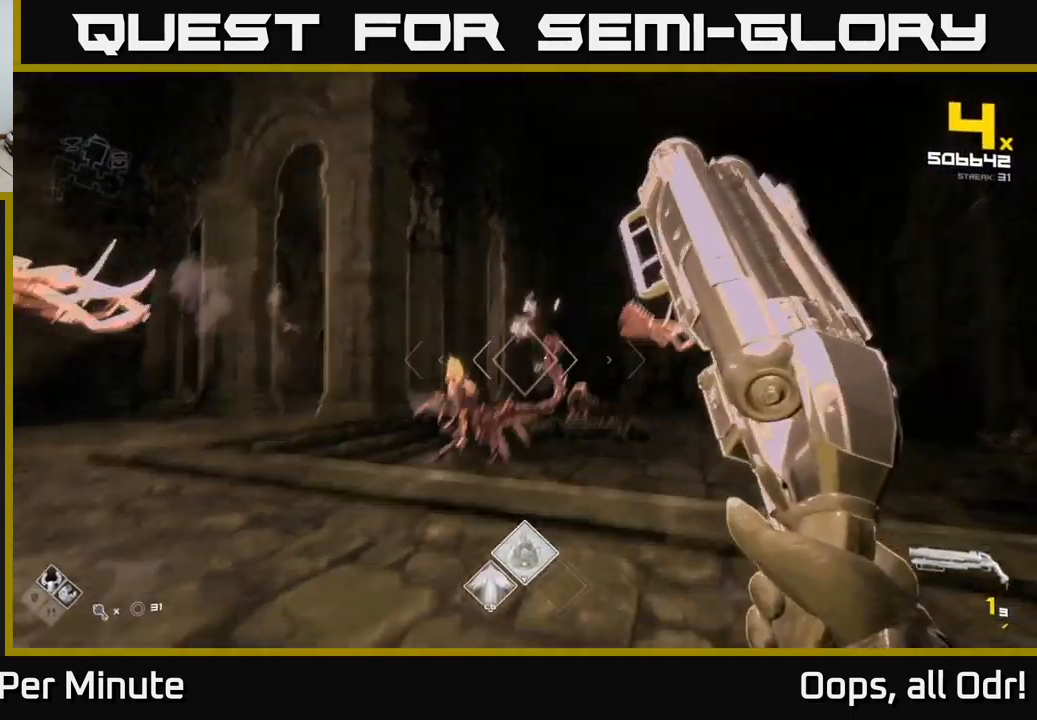
{"buttons": ["R1"], "left_stick": "right", "right_stick": "center", "events": [[17, "left_stick", "left"], [34, "right_stick", "left"], [84, "left_stick", "center"], [84, "right_stick", "center"], [150, "R2", "down"], [234, "left_stick", "right"], [267, "R2", "up"], [500, "R1", "down"]]}
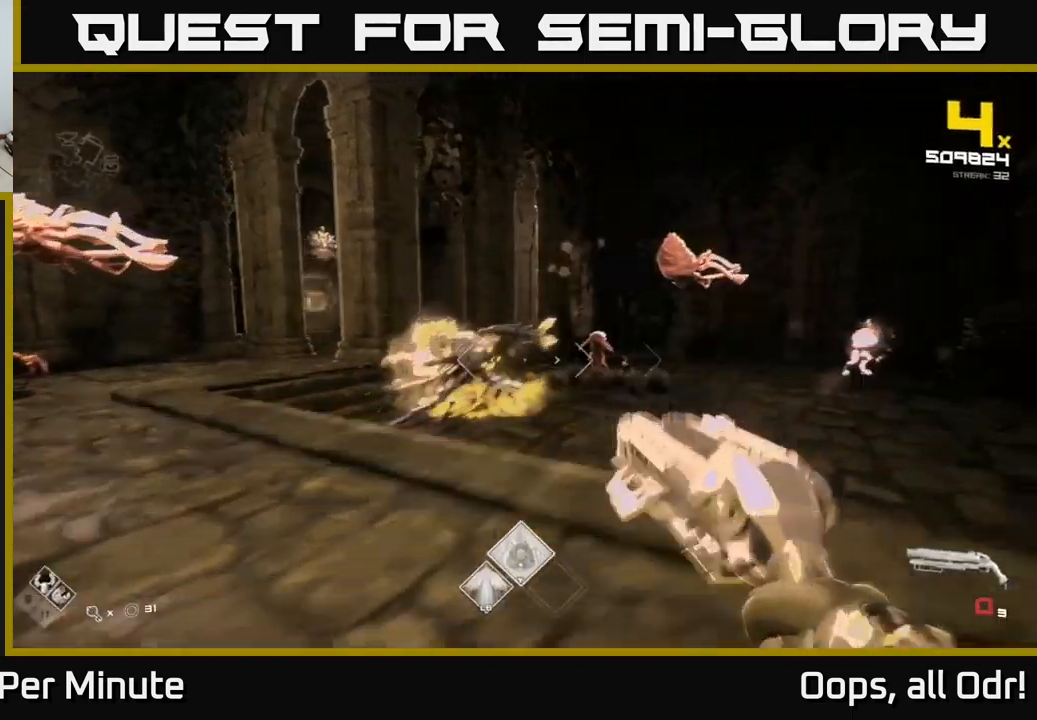
{"buttons": [], "left_stick": "up", "right_stick": "center", "events": [[34, "A", "down"], [150, "A", "up"], [167, "R1", "up"], [250, "left_stick", "up"], [334, "A", "down"], [334, "R1", "down"], [434, "A", "up"], [450, "R1", "up"]]}
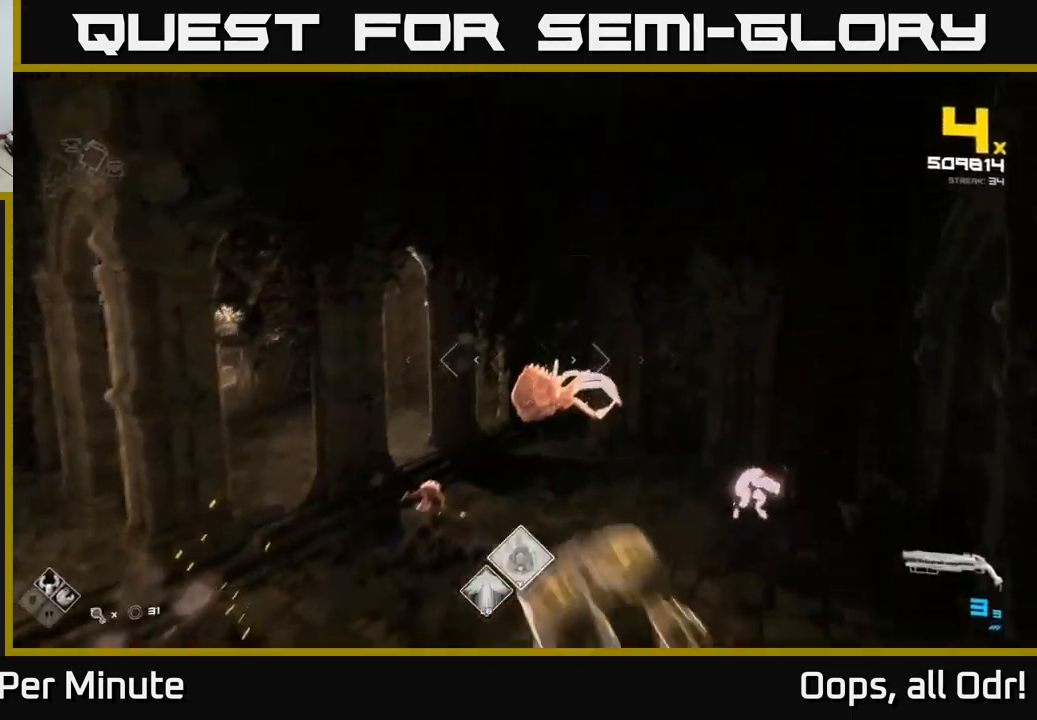
{"buttons": [], "left_stick": "right", "right_stick": "down-right", "events": [[67, "right_stick", "down-right"], [166, "right_stick", "center"], [200, "R2", "down"], [233, "left_stick", "right"], [283, "left_stick", "center"], [283, "right_stick", "down"], [300, "R2", "up"], [333, "left_stick", "up-right"], [416, "left_stick", "right"], [433, "right_stick", "down-right"]]}
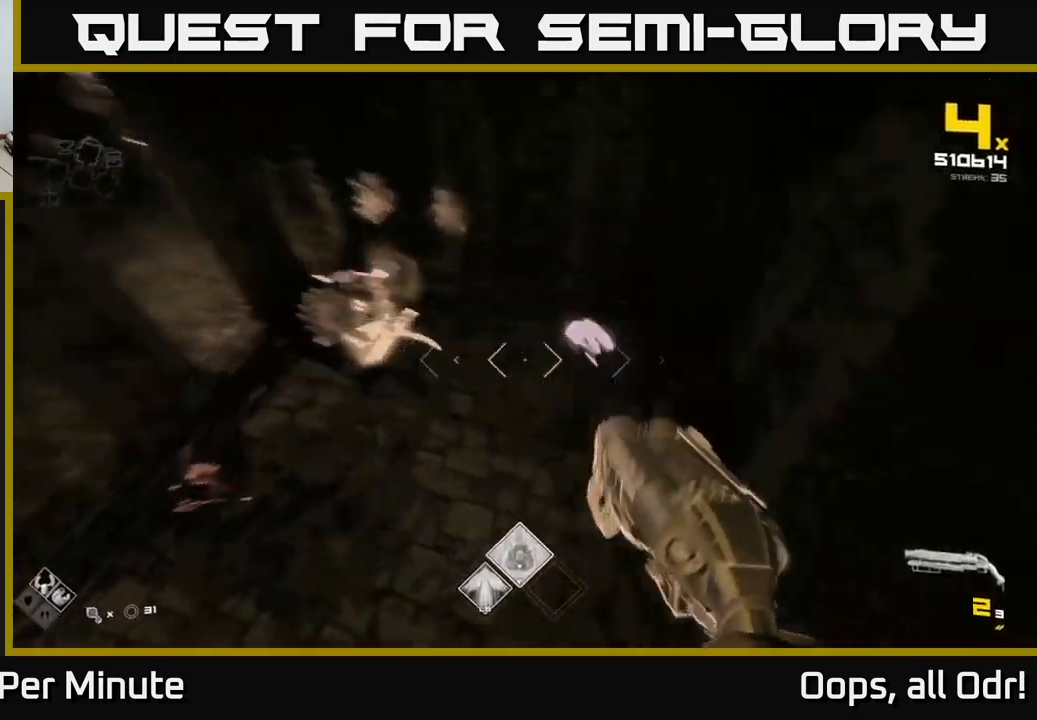
{"buttons": ["R2"], "left_stick": "right", "right_stick": "left", "events": [[66, "left_stick", "left"], [100, "R2", "down"], [133, "right_stick", "center"], [150, "R2", "up"], [183, "left_stick", "center"], [266, "left_stick", "up"], [283, "right_stick", "left"], [416, "left_stick", "right"], [450, "R2", "down"]]}
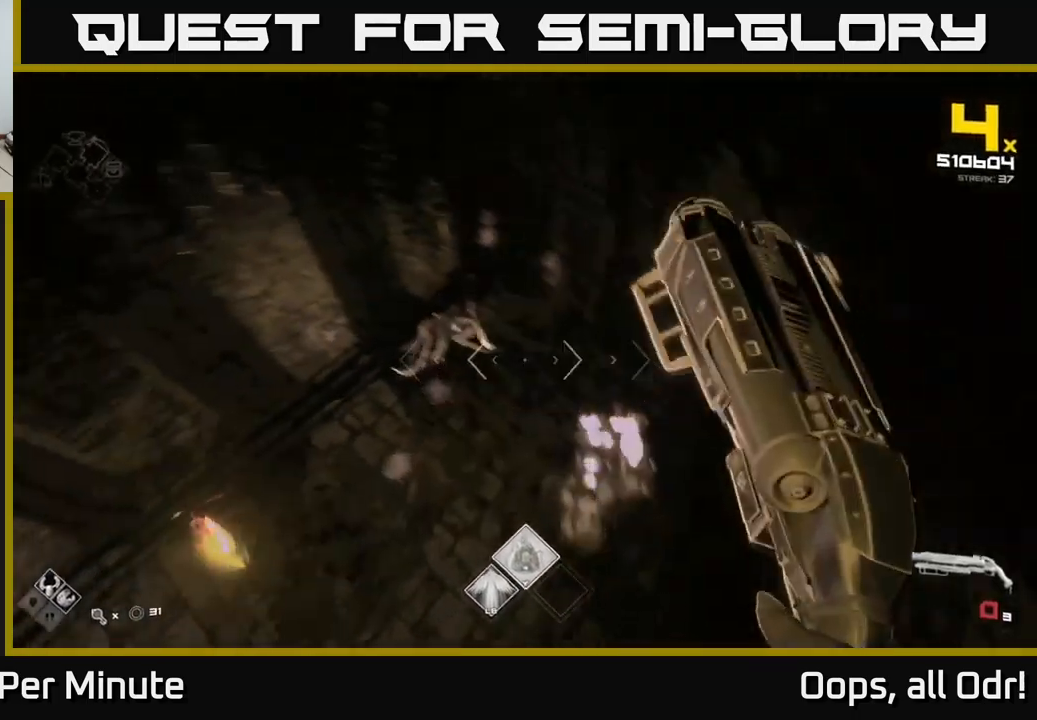
{"buttons": [], "left_stick": "up", "right_stick": "center", "events": [[66, "R2", "up"], [116, "right_stick", "center"], [200, "left_stick", "up"], [250, "R1", "down"], [250, "right_stick", "left"], [400, "R1", "up"], [416, "right_stick", "center"]]}
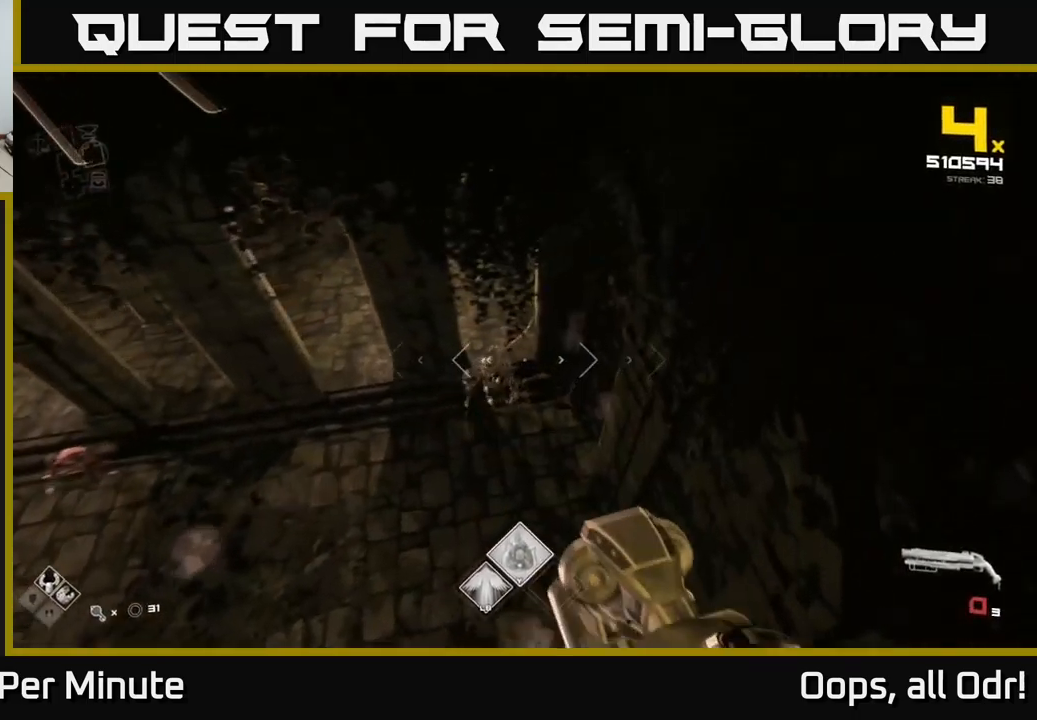
{"buttons": [], "left_stick": "up-left", "right_stick": "center", "events": [[50, "R1", "down"], [166, "R1", "up"], [300, "left_stick", "up-left"]]}
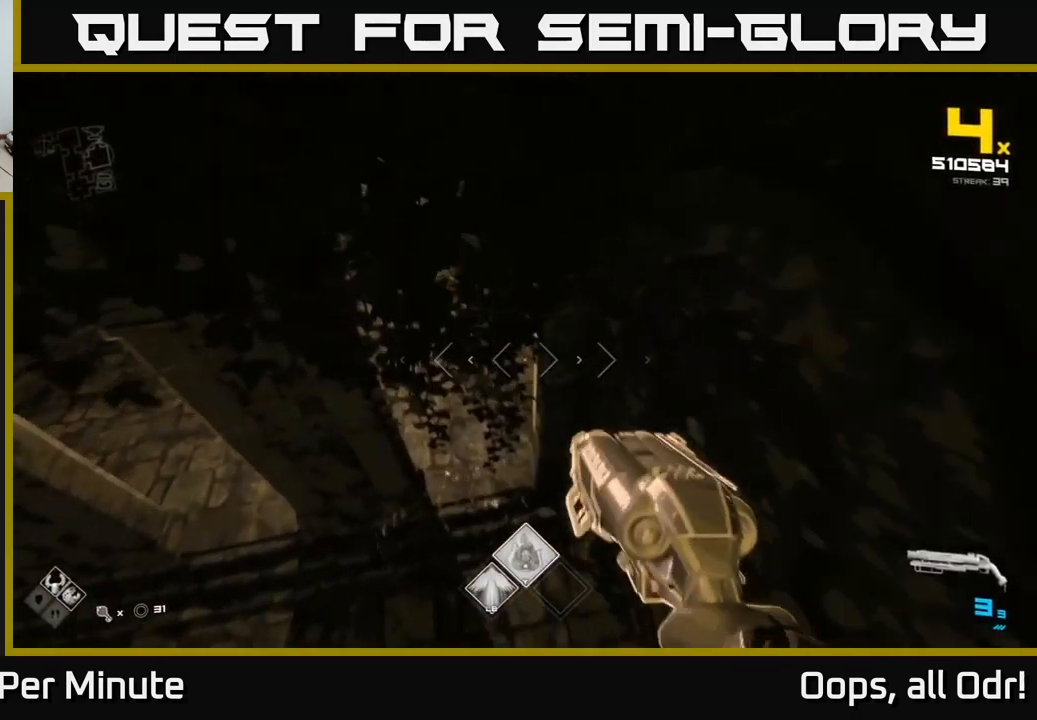
{"buttons": [], "left_stick": "up-right", "right_stick": "up-left", "events": [[16, "left_stick", "up"], [166, "right_stick", "left"], [283, "right_stick", "up-left"], [350, "left_stick", "up-right"]]}
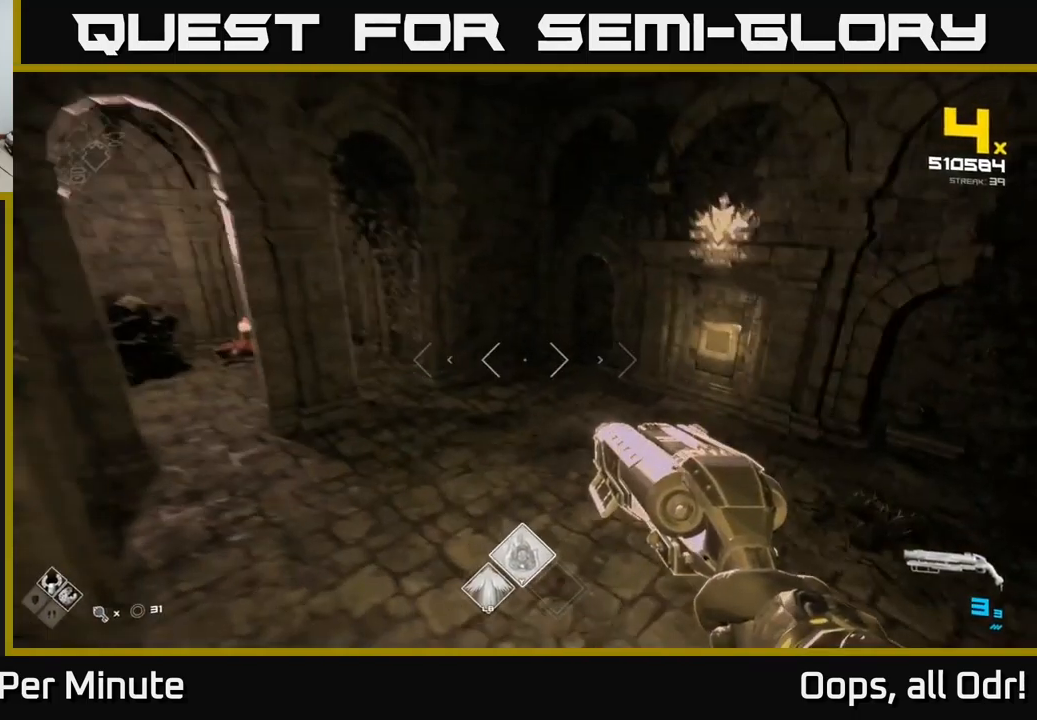
{"buttons": [], "left_stick": "left", "right_stick": "center", "events": [[16, "right_stick", "center"], [83, "A", "down"], [150, "A", "up"], [233, "A", "down"], [283, "left_stick", "left"], [300, "A", "up"]]}
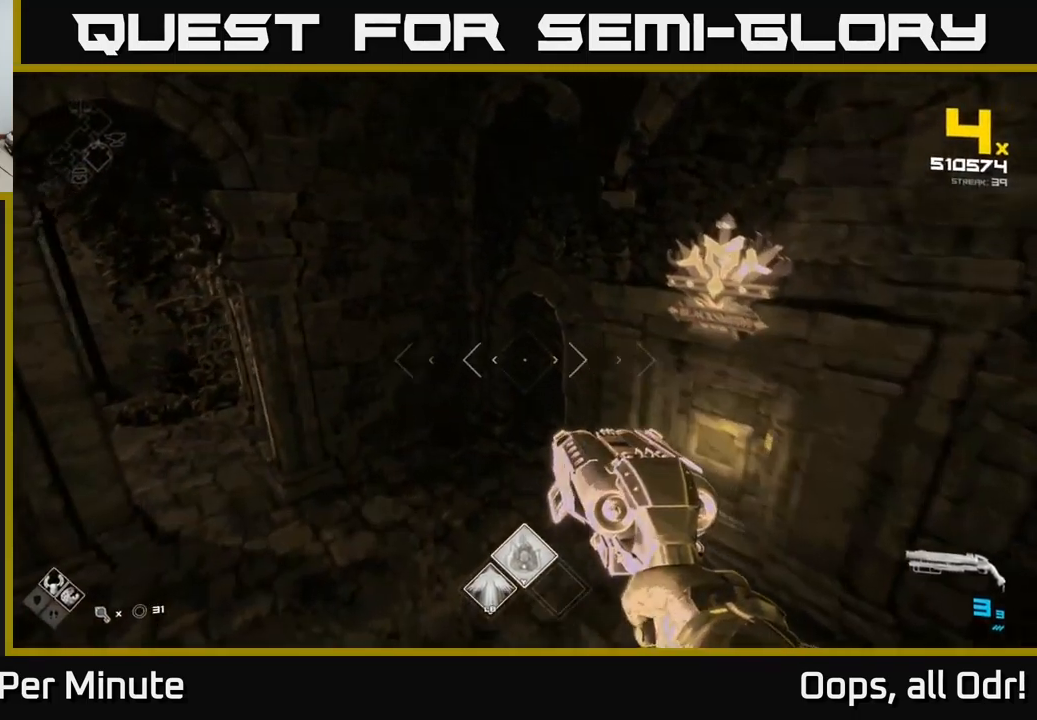
{"buttons": [], "left_stick": "up", "right_stick": "center", "events": [[66, "right_stick", "left"], [150, "left_stick", "up"], [333, "right_stick", "center"]]}
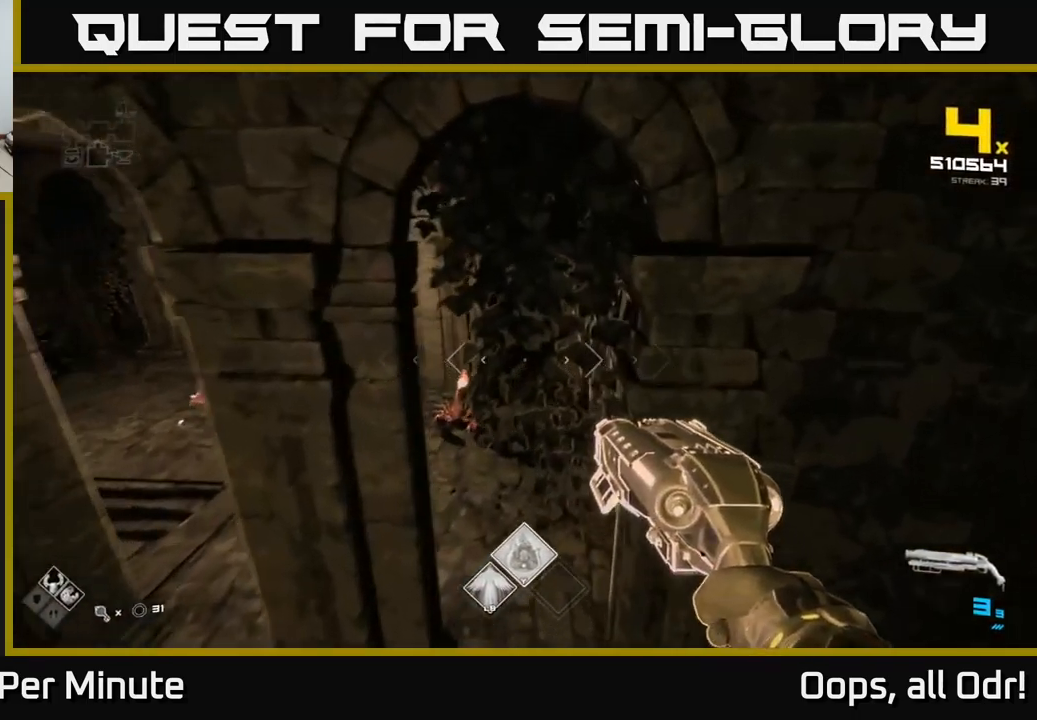
{"buttons": ["R2"], "left_stick": "center", "right_stick": "center", "events": [[133, "right_stick", "left"], [266, "left_stick", "up-right"], [300, "right_stick", "center"], [366, "right_stick", "right"], [383, "left_stick", "center"], [416, "R2", "down"], [466, "right_stick", "center"]]}
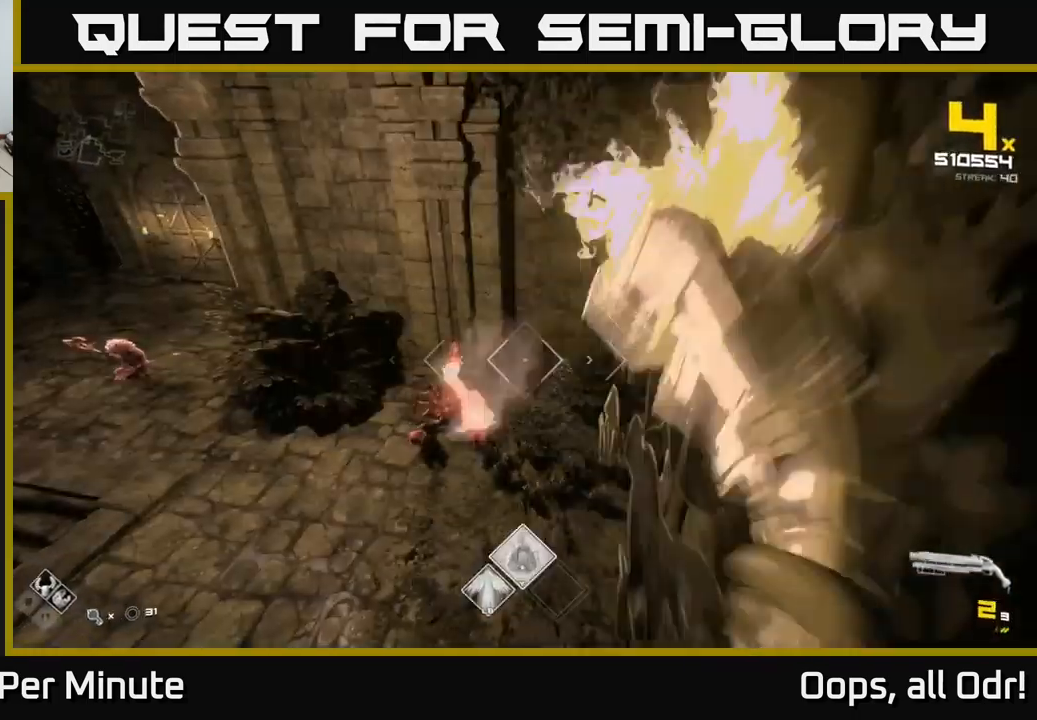
{"buttons": [], "left_stick": "center", "right_stick": "center", "events": [[16, "R2", "up"], [66, "left_stick", "down-left"], [133, "left_stick", "center"], [216, "A", "down"], [300, "left_stick", "left"], [333, "A", "up"], [433, "left_stick", "center"]]}
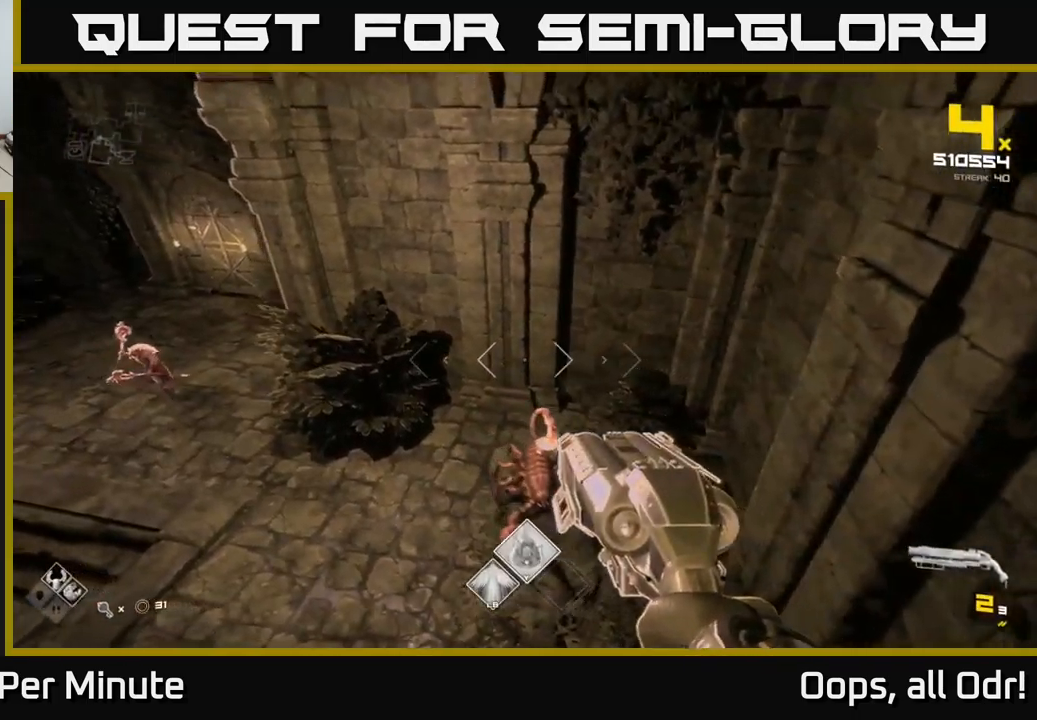
{"buttons": ["A"], "left_stick": "up-right", "right_stick": "center", "events": [[66, "right_stick", "down"], [133, "left_stick", "up"], [183, "R2", "down"], [266, "right_stick", "center"], [283, "R2", "up"], [283, "left_stick", "up-right"], [433, "A", "down"]]}
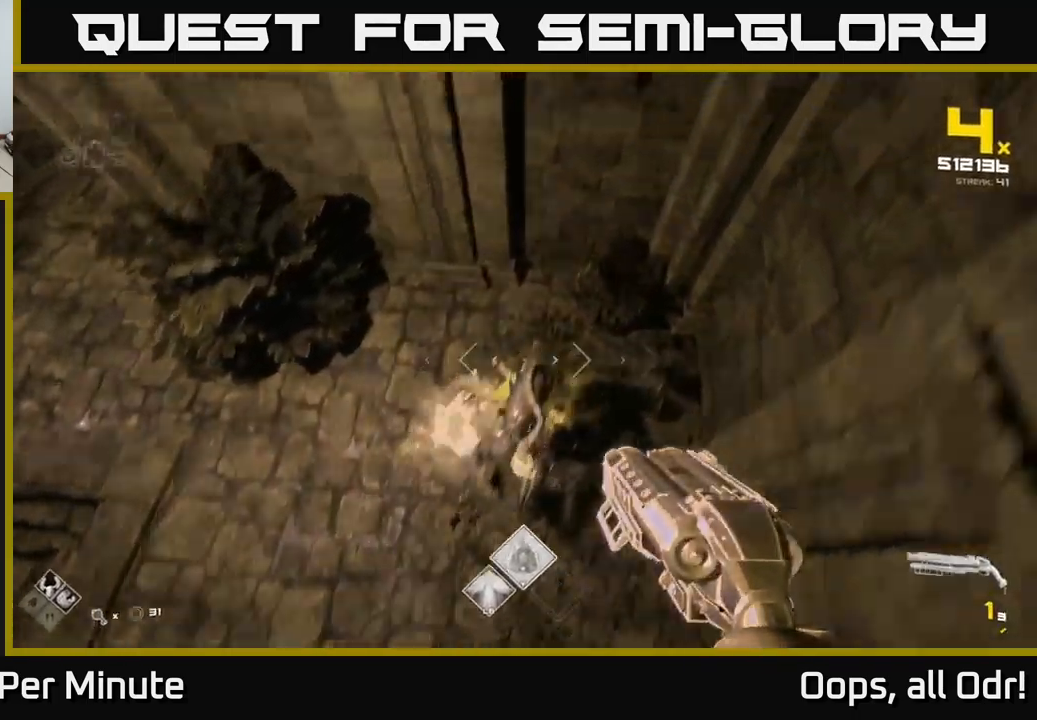
{"buttons": [], "left_stick": "up-left", "right_stick": "center", "events": [[50, "A", "up"], [66, "left_stick", "up-left"], [150, "left_stick", "left"], [183, "right_stick", "left"], [250, "R1", "down"], [433, "R1", "up"], [433, "left_stick", "up-left"], [500, "right_stick", "center"]]}
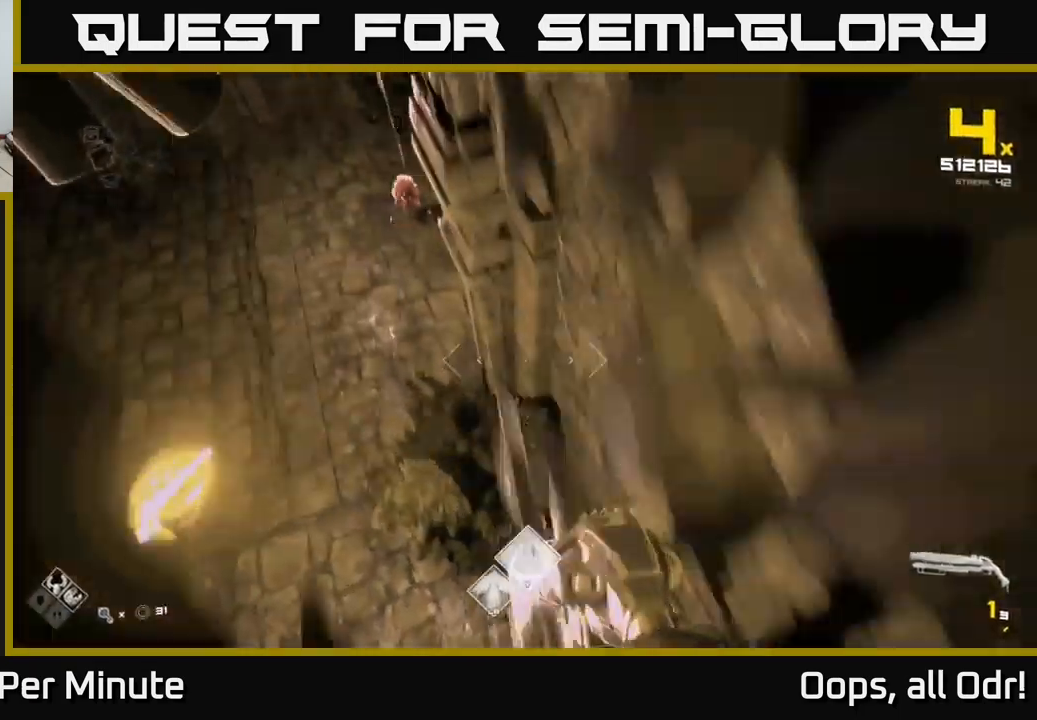
{"buttons": [], "left_stick": "up-left", "right_stick": "center", "events": [[83, "left_stick", "up"], [117, "R1", "down"], [233, "R1", "up"], [283, "left_stick", "up-left"]]}
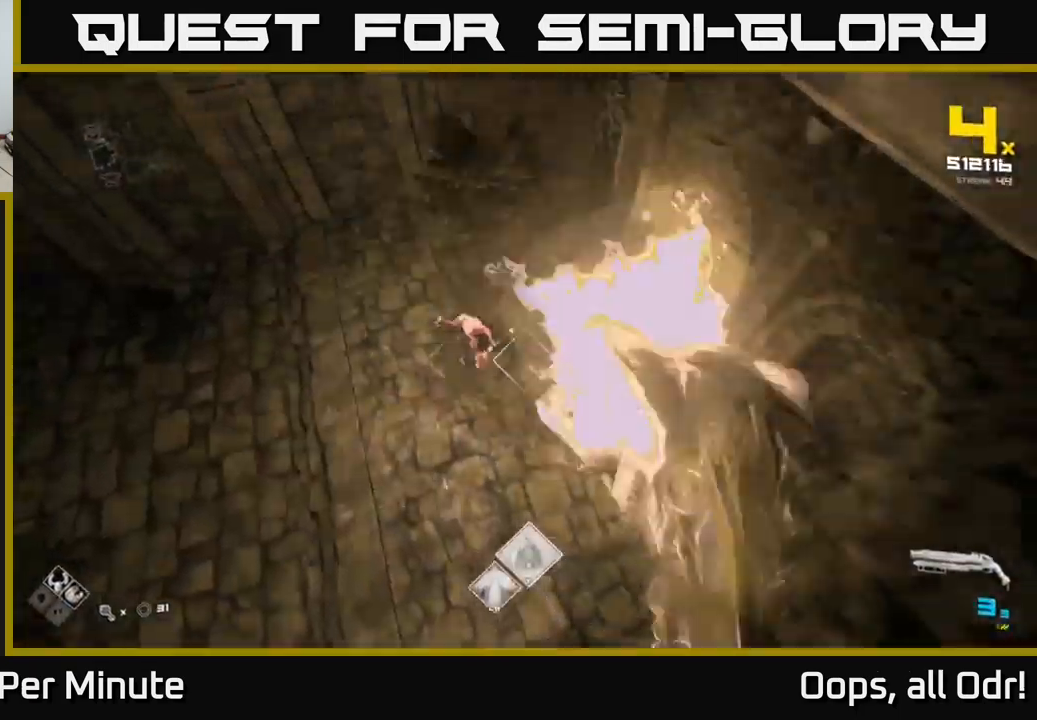
{"buttons": [], "left_stick": "left", "right_stick": "center", "events": [[33, "R2", "down"], [133, "left_stick", "center"], [167, "R2", "up"], [250, "left_stick", "left"], [250, "right_stick", "down-right"], [333, "R2", "down"], [367, "right_stick", "center"], [417, "R2", "up"]]}
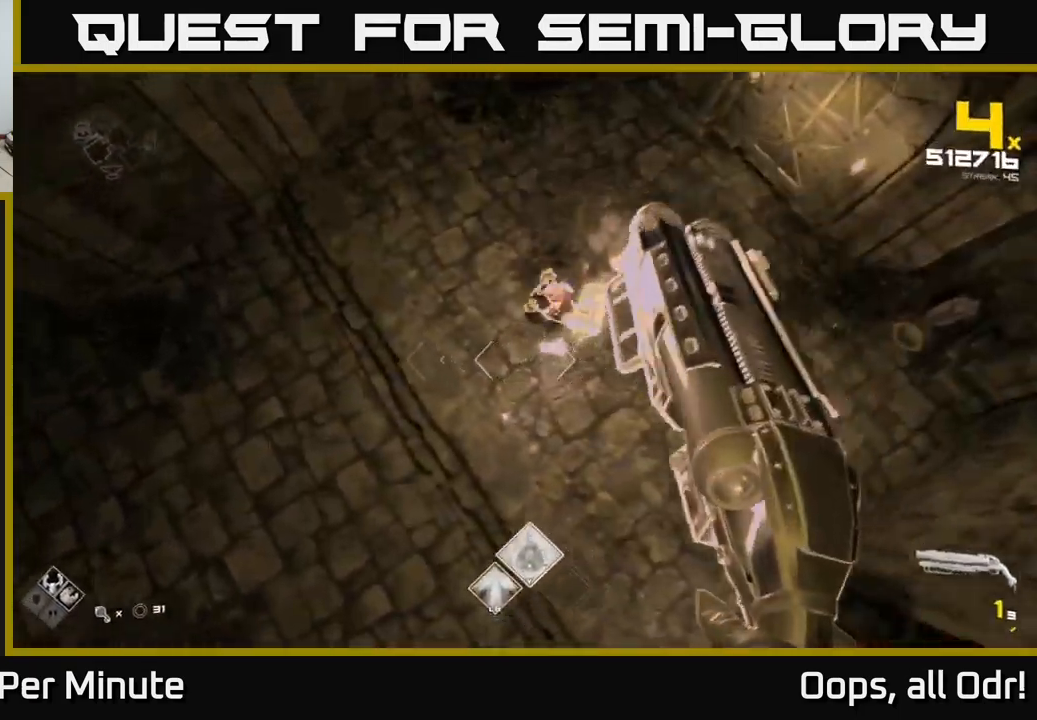
{"buttons": ["R1"], "left_stick": "left", "right_stick": "right", "events": [[33, "right_stick", "right"], [67, "left_stick", "up-left"], [183, "right_stick", "up-right"], [217, "R2", "down"], [233, "left_stick", "left"], [300, "R2", "up"], [333, "right_stick", "right"], [500, "R1", "down"]]}
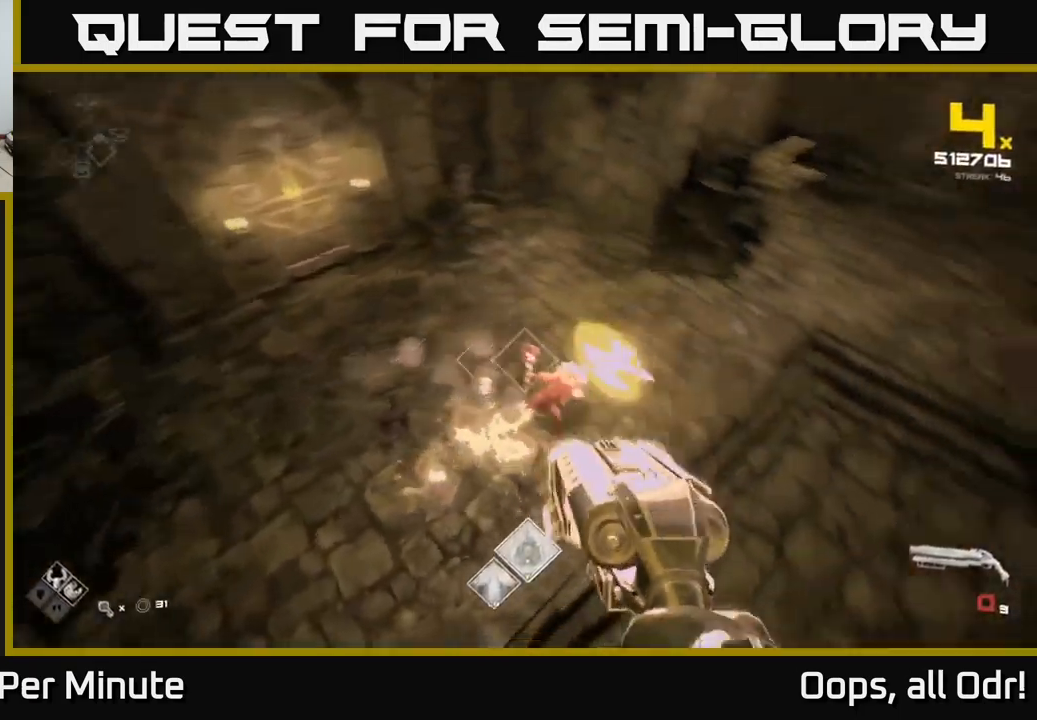
{"buttons": [], "left_stick": "left", "right_stick": "center", "events": [[117, "R1", "up"], [133, "right_stick", "up-right"], [317, "R1", "down"], [433, "R1", "up"], [467, "right_stick", "center"]]}
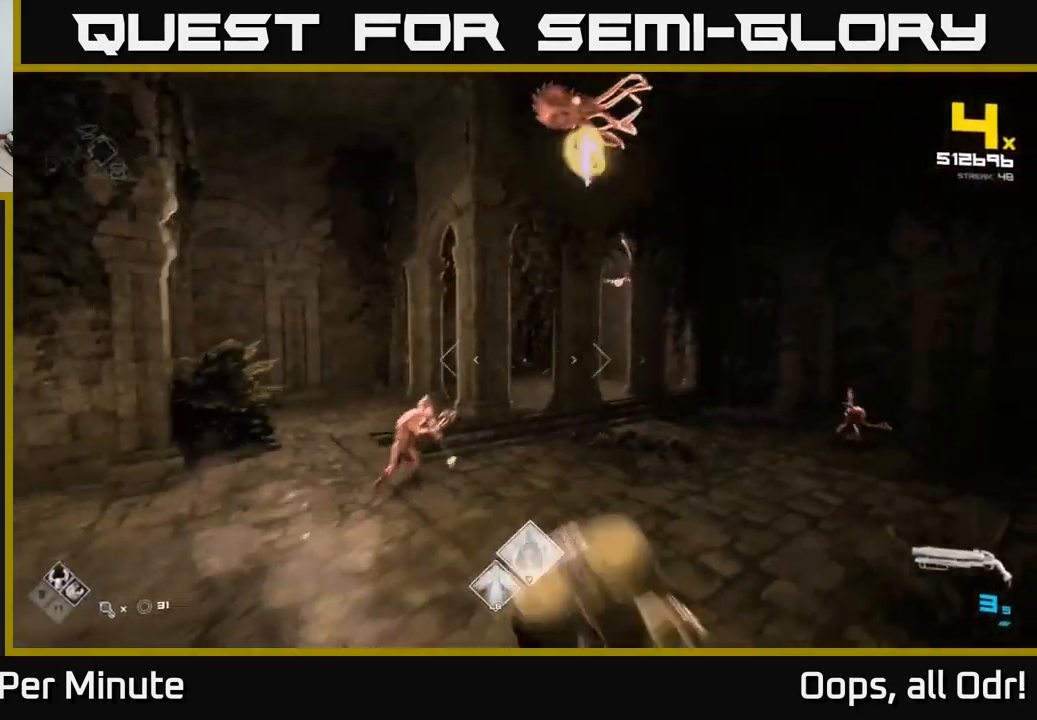
{"buttons": [], "left_stick": "left", "right_stick": "right", "events": [[167, "left_stick", "up-left"], [217, "R2", "down"], [300, "R2", "up"], [317, "right_stick", "right"], [417, "left_stick", "left"]]}
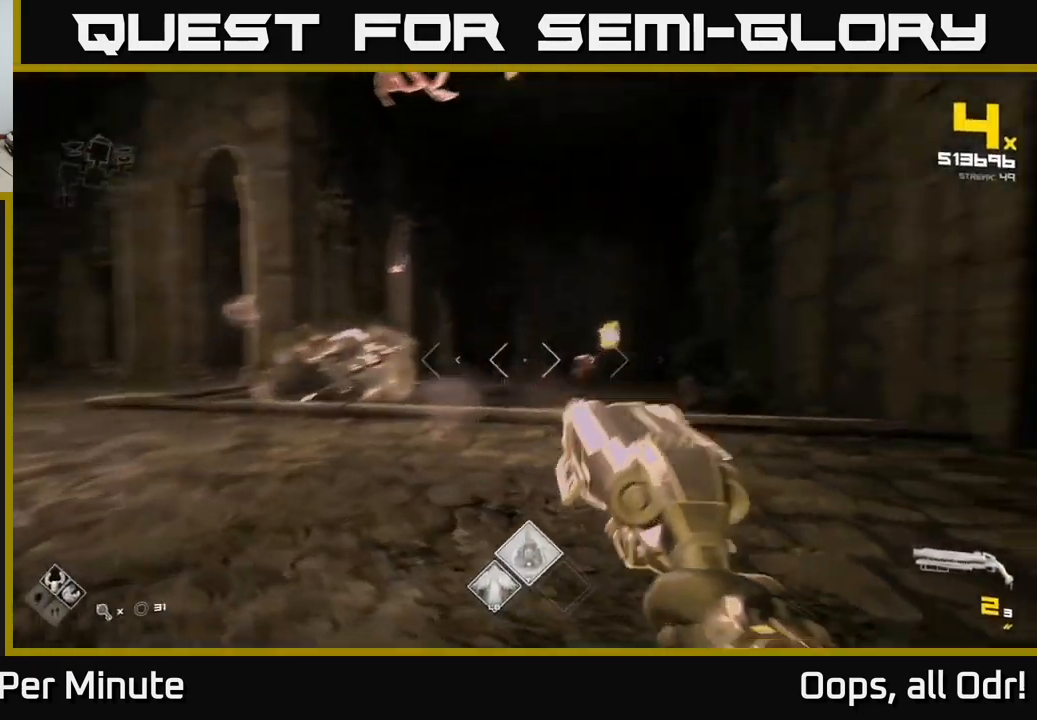
{"buttons": [], "left_stick": "center", "right_stick": "center", "events": [[17, "R1", "down"], [150, "R1", "up"], [150, "right_stick", "center"], [333, "R1", "down"], [433, "R1", "up"], [433, "left_stick", "center"]]}
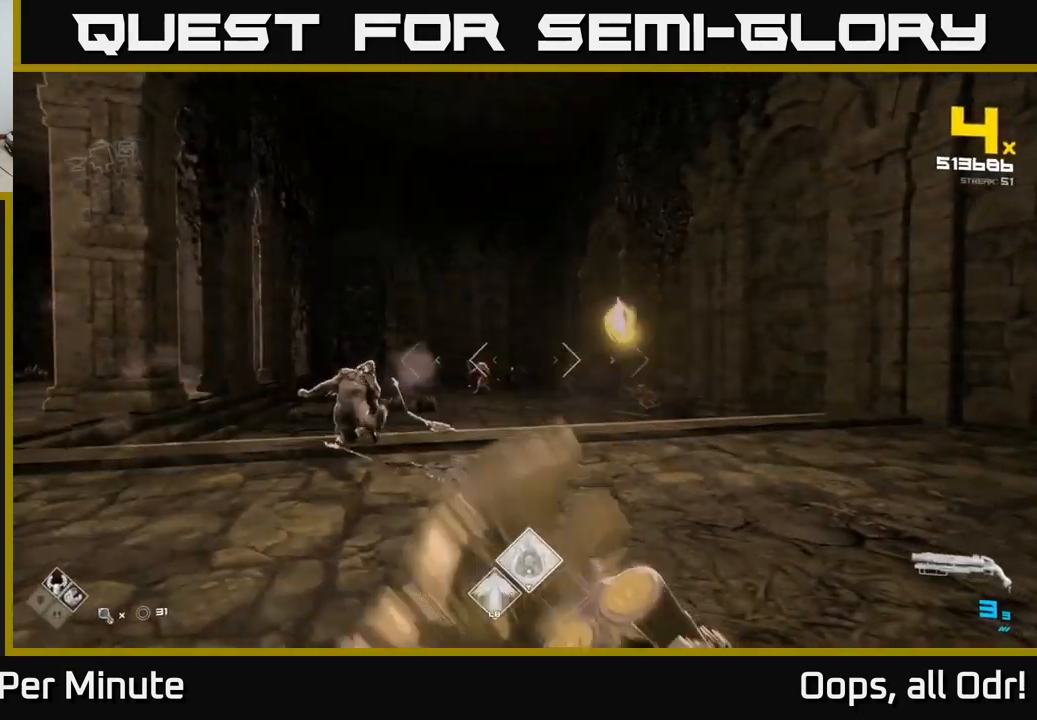
{"buttons": [], "left_stick": "up", "right_stick": "center", "events": [[100, "A", "down"], [117, "left_stick", "left"], [150, "A", "up"], [267, "A", "down"], [300, "left_stick", "center"], [350, "A", "up"], [433, "left_stick", "up"]]}
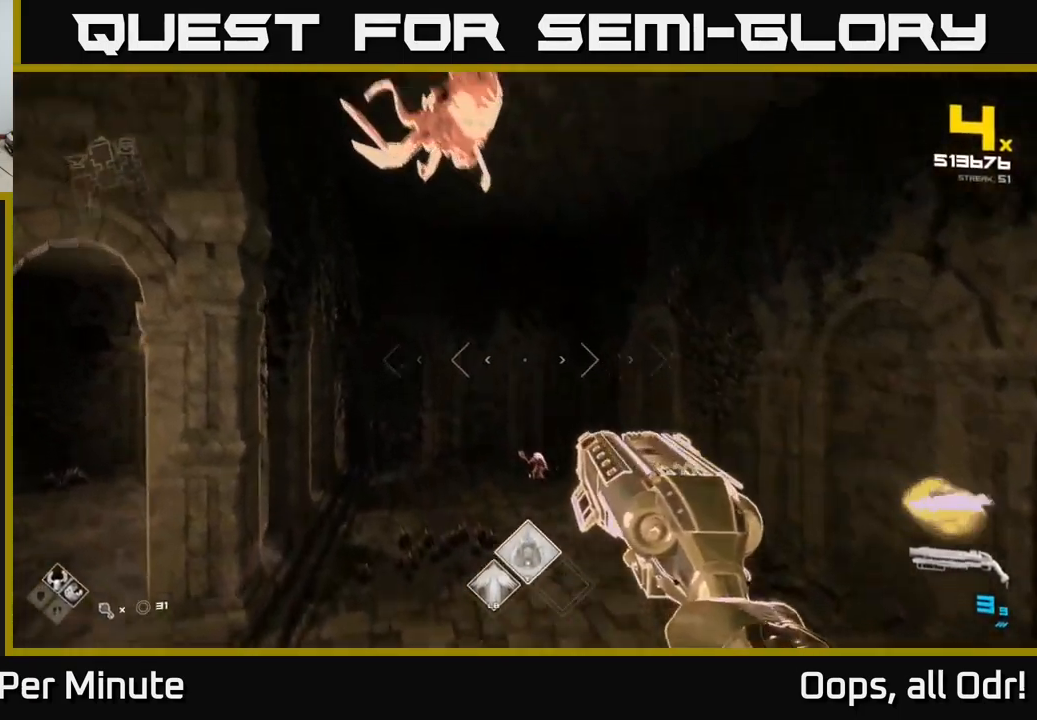
{"buttons": [], "left_stick": "down-left", "right_stick": "down-right", "events": [[33, "right_stick", "up"], [167, "R2", "down"], [167, "right_stick", "center"], [250, "R2", "up"], [267, "left_stick", "left"], [333, "right_stick", "down-right"], [467, "left_stick", "down-left"]]}
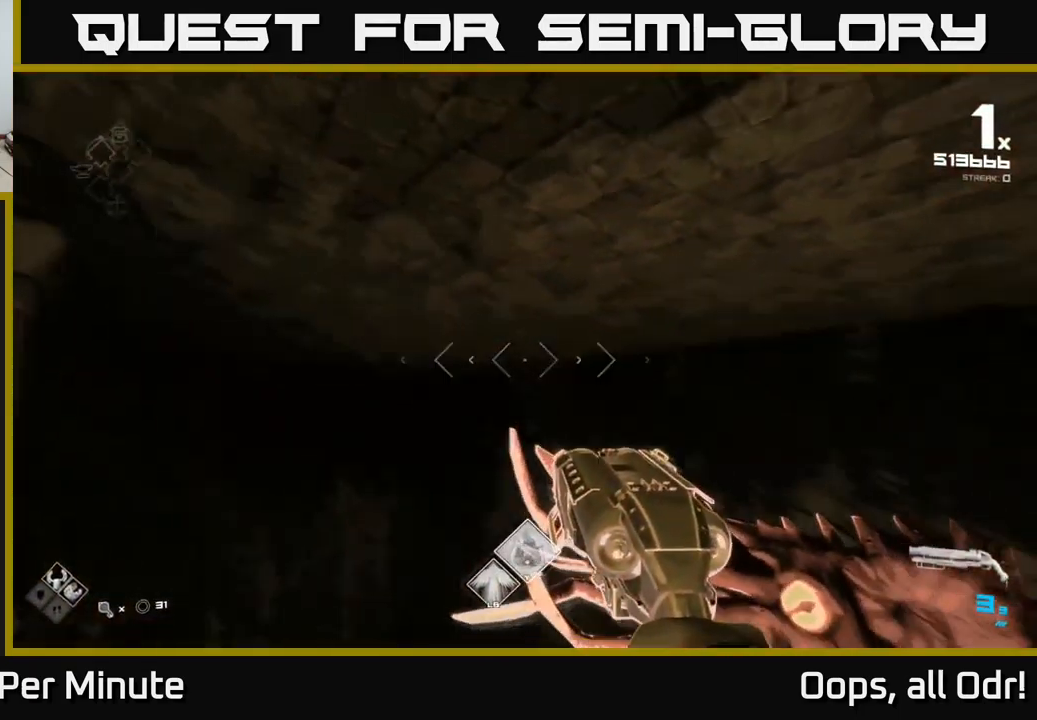
{"buttons": [], "left_stick": "left", "right_stick": "center", "events": [[283, "R2", "down"], [283, "left_stick", "center"], [333, "right_stick", "center"], [350, "R2", "up"], [433, "left_stick", "left"]]}